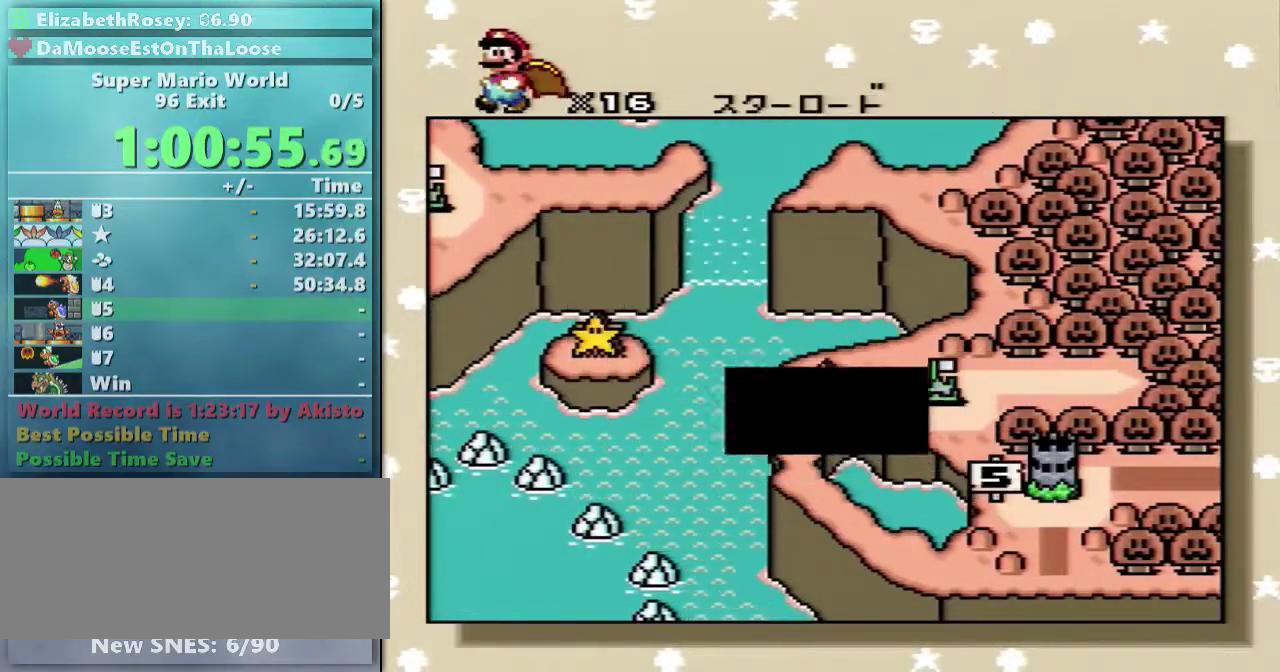
Gameplay with a controller (Nintendo layout); each line is a JSON object with the inputs held at the frame after it. "events" lists button and stick changes between this image and that frame as [ms after this image, input, new state], when the widget could be followed in between. Not read: L3 R3 SELECT.
{"buttons": ["DPAD_RIGHT"], "events": [[50, "DPAD_RIGHT", "down"], [150, "DPAD_RIGHT", "up"], [250, "DPAD_RIGHT", "down"], [350, "DPAD_RIGHT", "up"], [450, "DPAD_RIGHT", "down"]]}
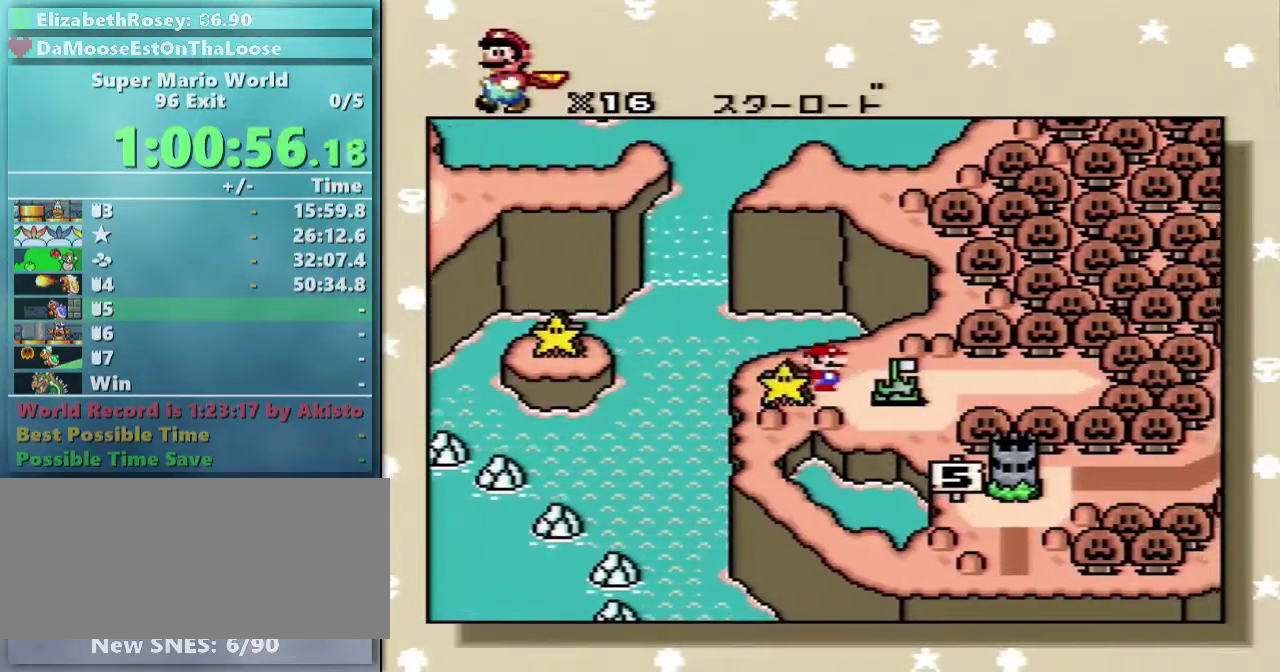
{"buttons": [], "events": [[50, "DPAD_RIGHT", "up"], [150, "DPAD_RIGHT", "down"], [250, "DPAD_RIGHT", "up"], [350, "DPAD_RIGHT", "down"], [400, "DPAD_RIGHT", "up"]]}
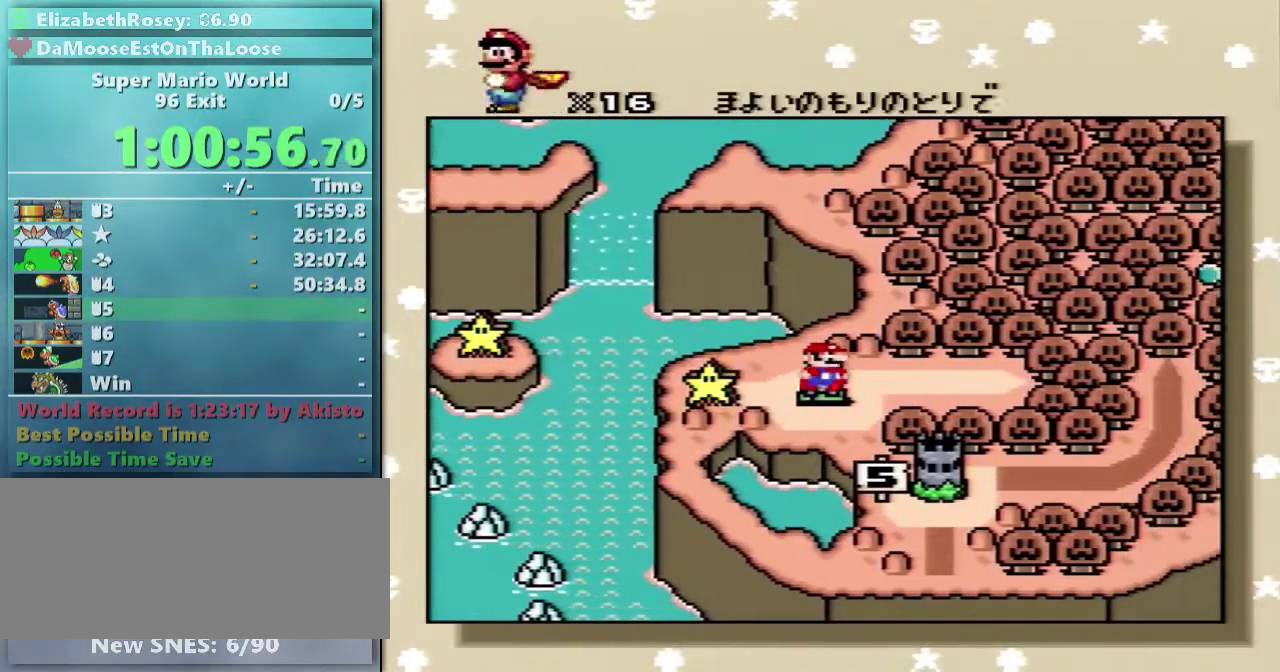
{"buttons": [], "events": [[50, "DPAD_RIGHT", "down"], [150, "DPAD_RIGHT", "up"], [250, "DPAD_RIGHT", "down"], [350, "DPAD_RIGHT", "up"]]}
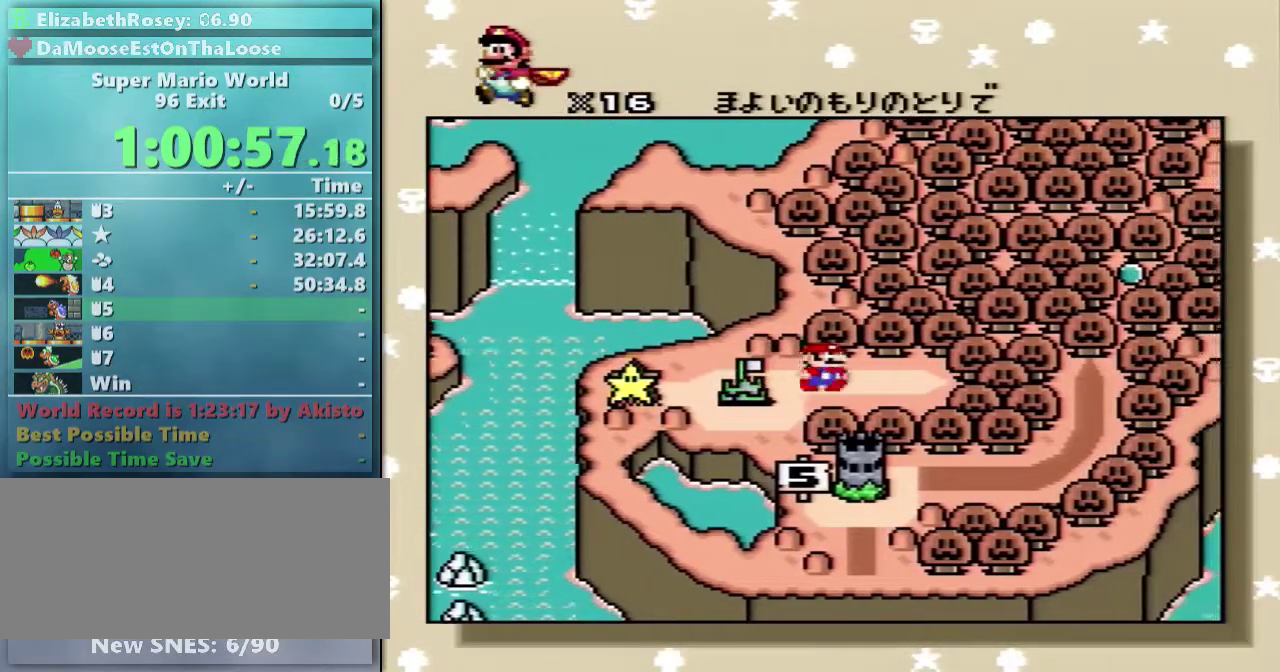
{"buttons": [], "events": []}
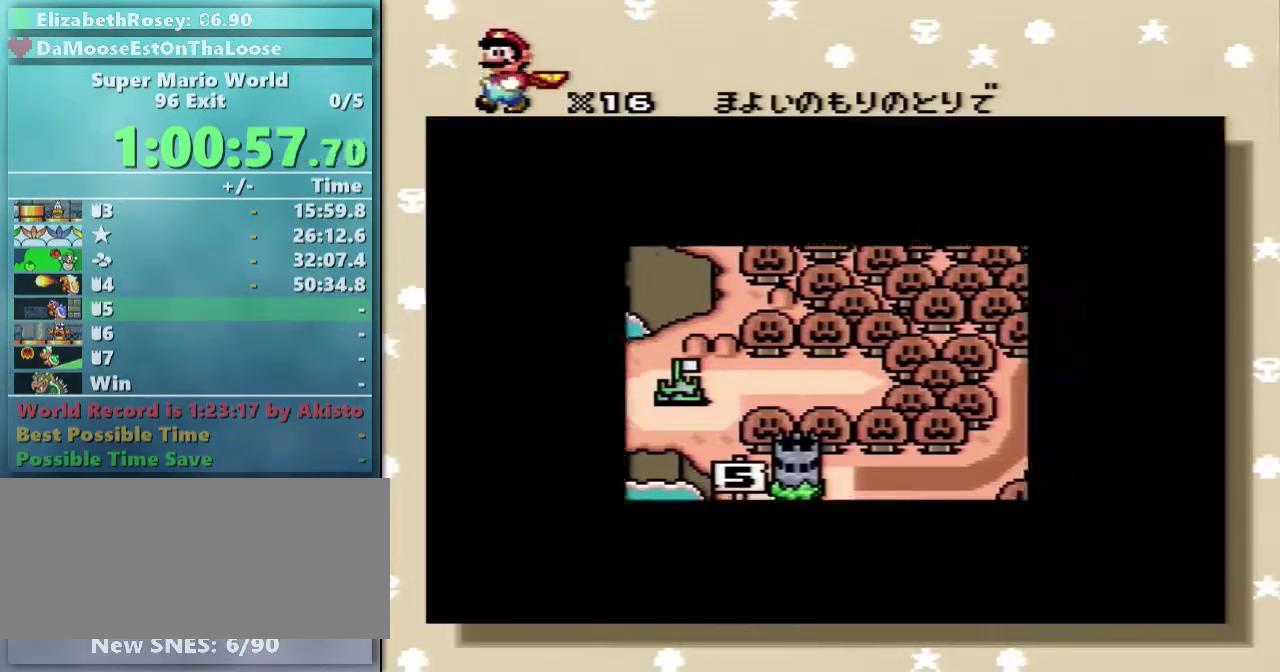
{"buttons": [], "events": []}
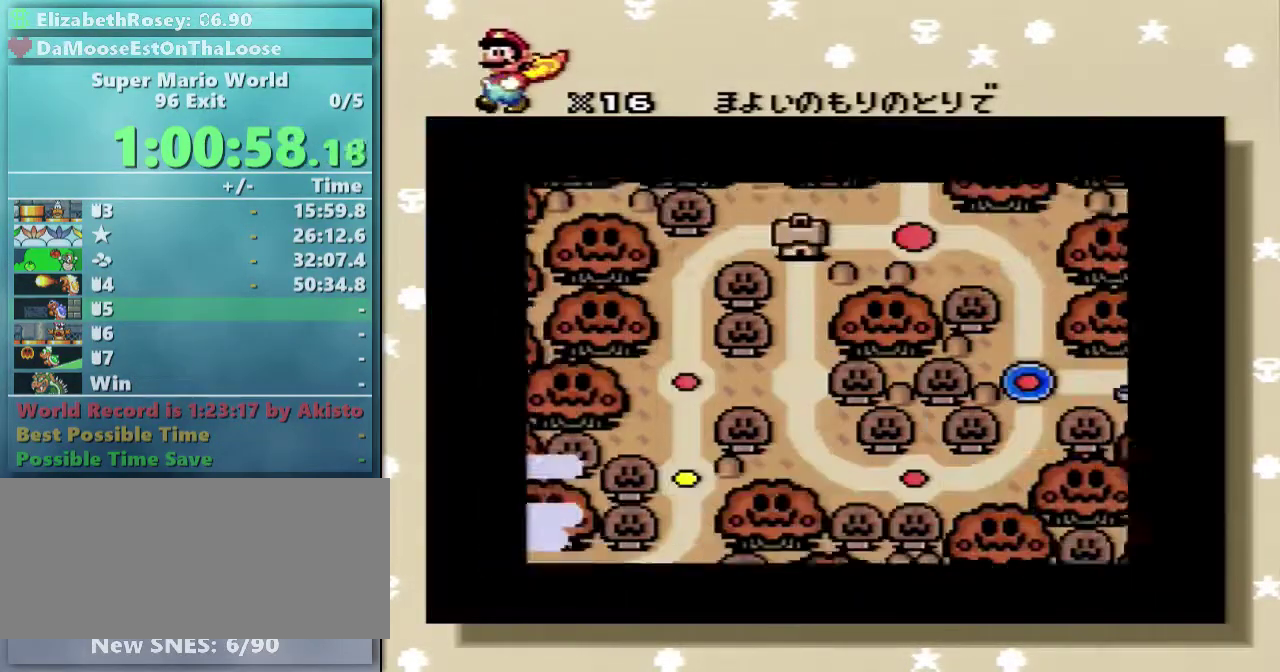
{"buttons": [], "events": []}
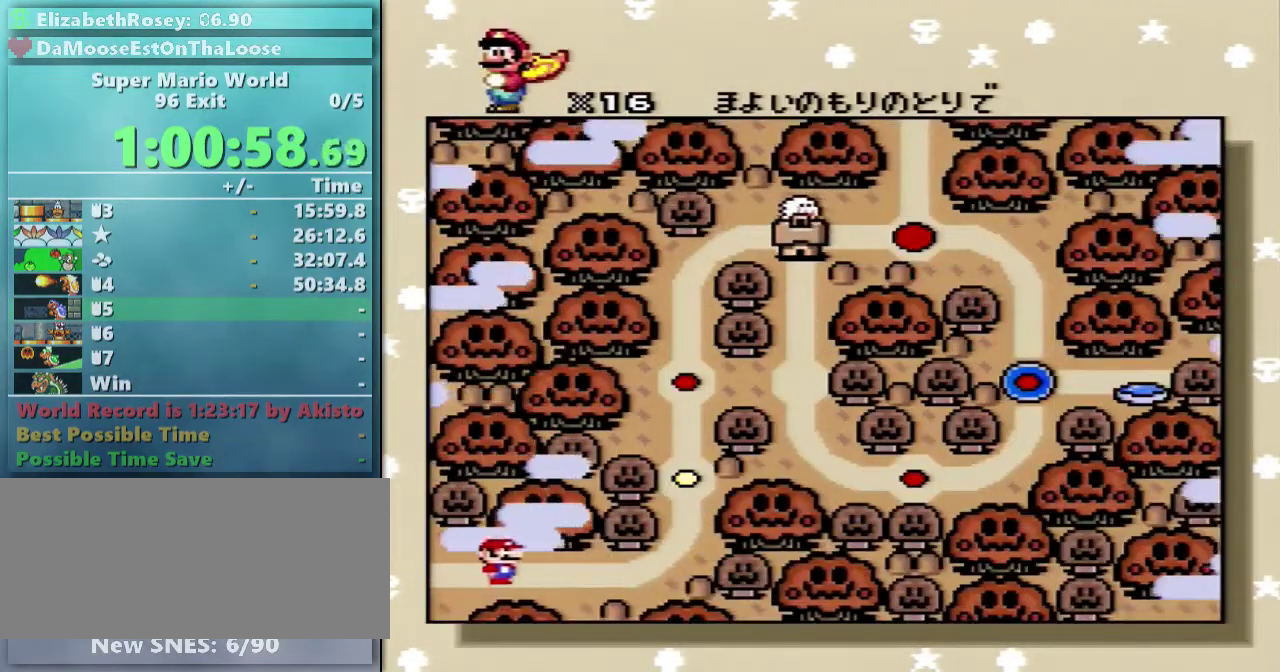
{"buttons": [], "events": []}
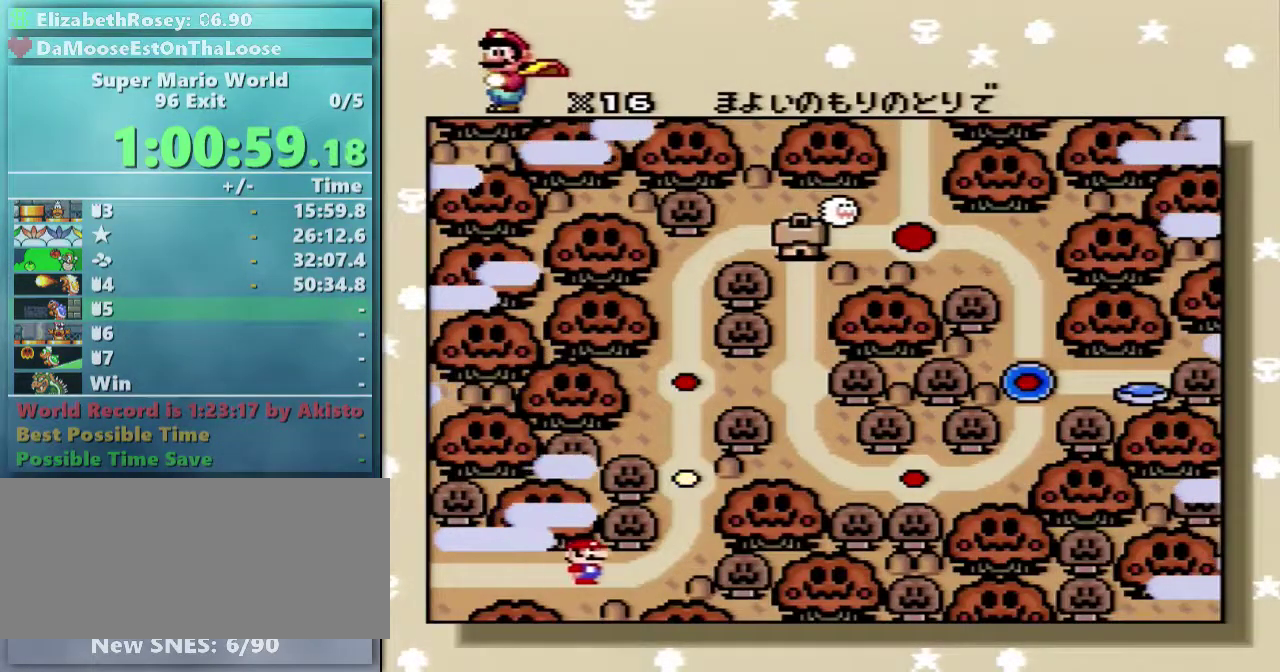
{"buttons": [], "events": [[200, "DPAD_UP", "down"], [300, "DPAD_UP", "up"], [400, "DPAD_UP", "down"], [500, "DPAD_UP", "up"]]}
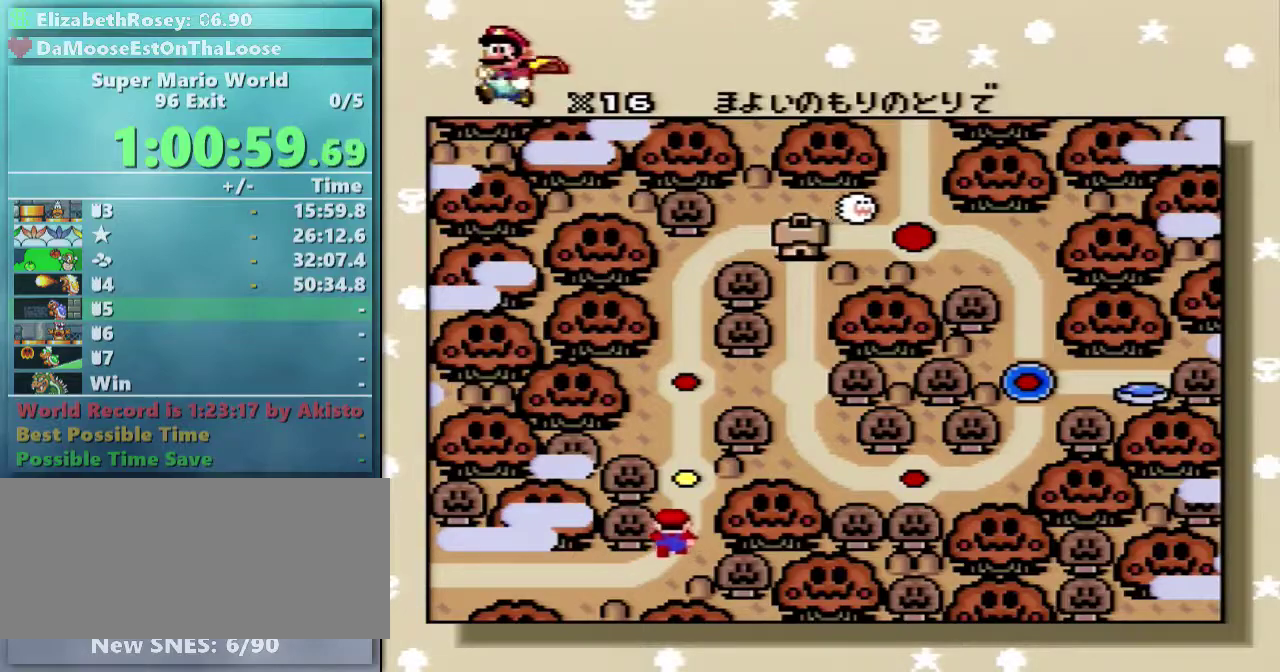
{"buttons": ["DPAD_UP"], "events": [[100, "DPAD_UP", "down"], [200, "DPAD_UP", "up"], [300, "DPAD_UP", "down"], [400, "DPAD_UP", "up"], [500, "DPAD_UP", "down"]]}
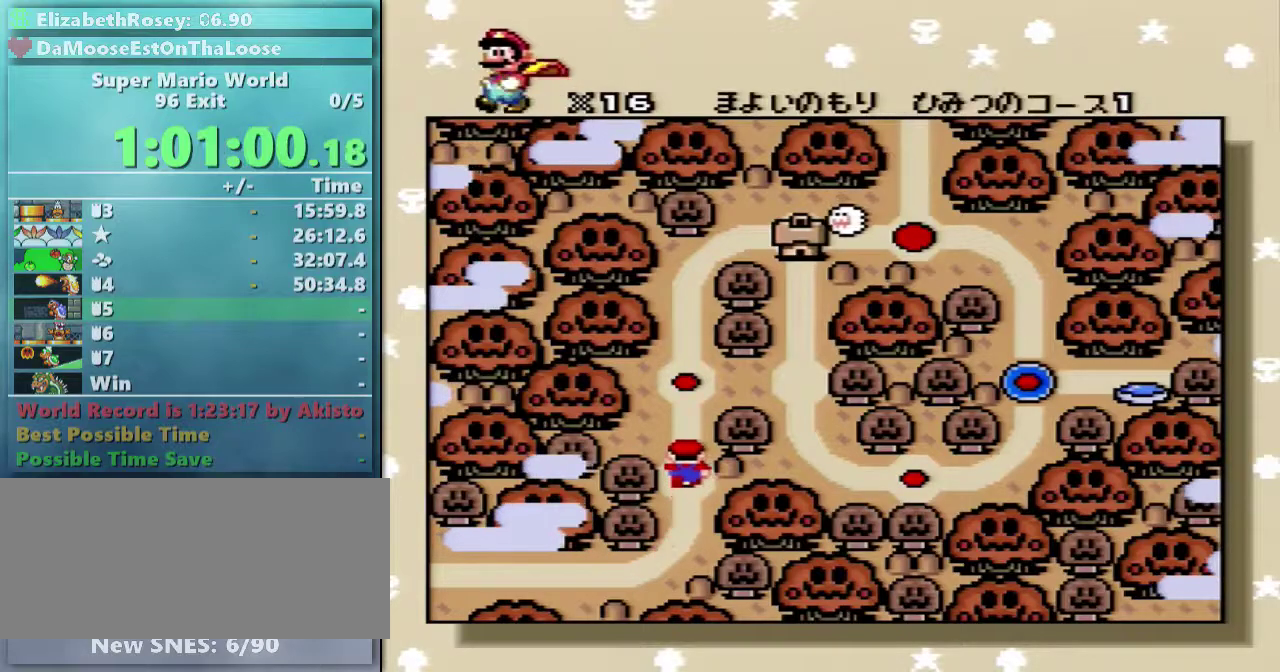
{"buttons": [], "events": [[100, "DPAD_UP", "up"], [150, "DPAD_UP", "down"], [300, "DPAD_UP", "up"]]}
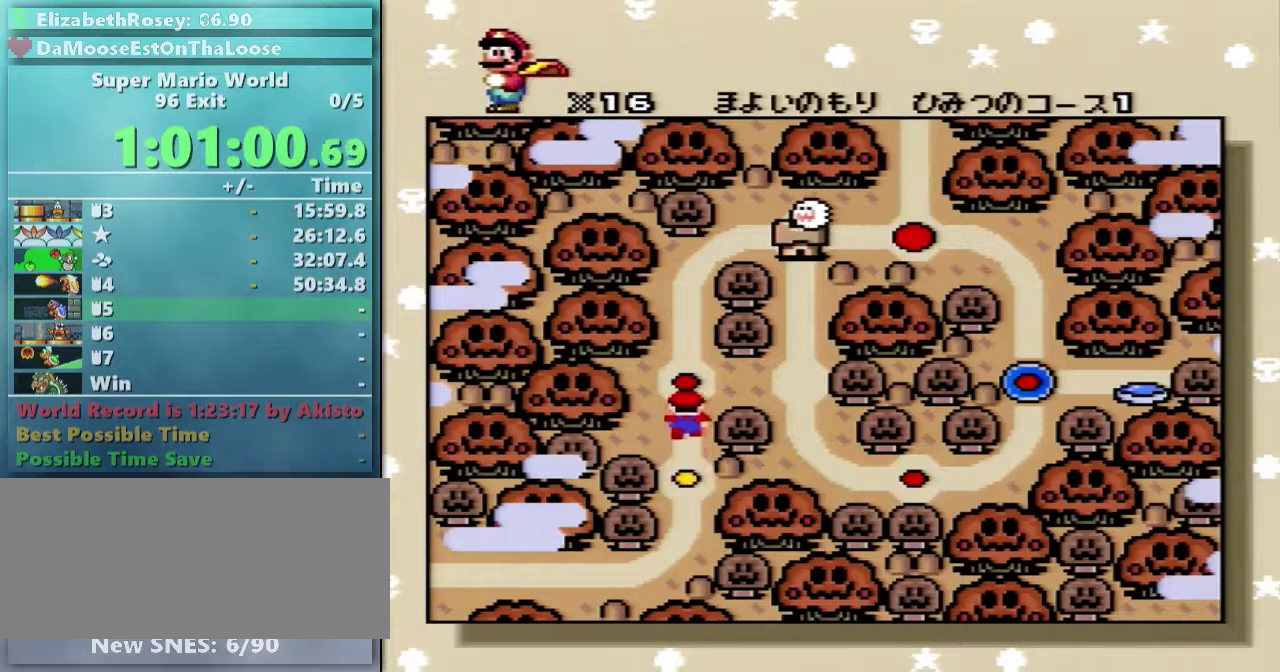
{"buttons": ["A"], "events": [[100, "A", "down"], [200, "A", "up"], [200, "B", "down"], [350, "A", "down"], [450, "A", "up"], [500, "A", "down"], [500, "B", "up"]]}
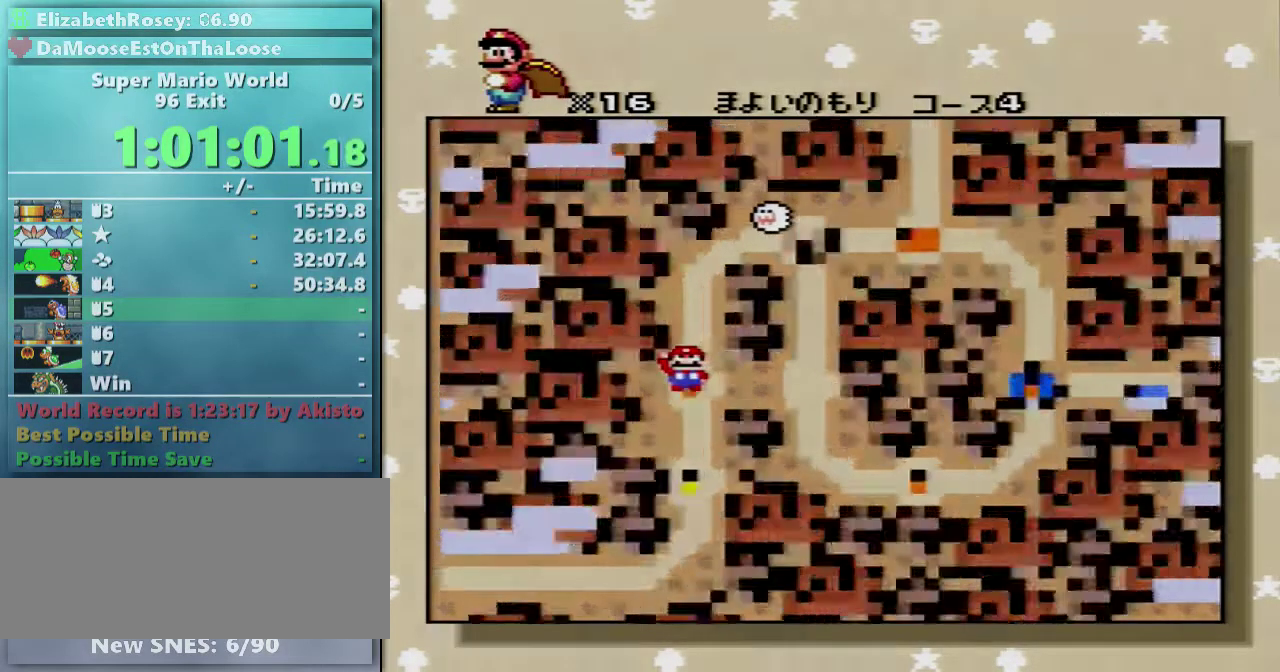
{"buttons": [], "events": [[100, "A", "up"], [100, "B", "down"], [200, "B", "up"]]}
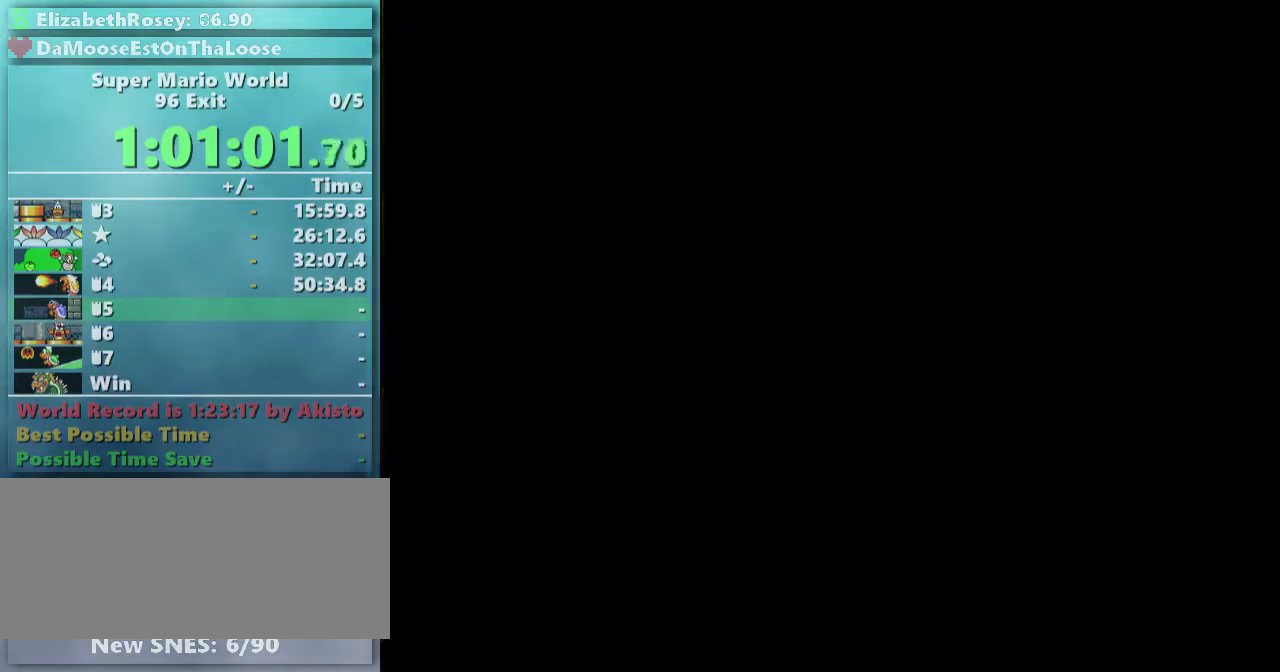
{"buttons": [], "events": []}
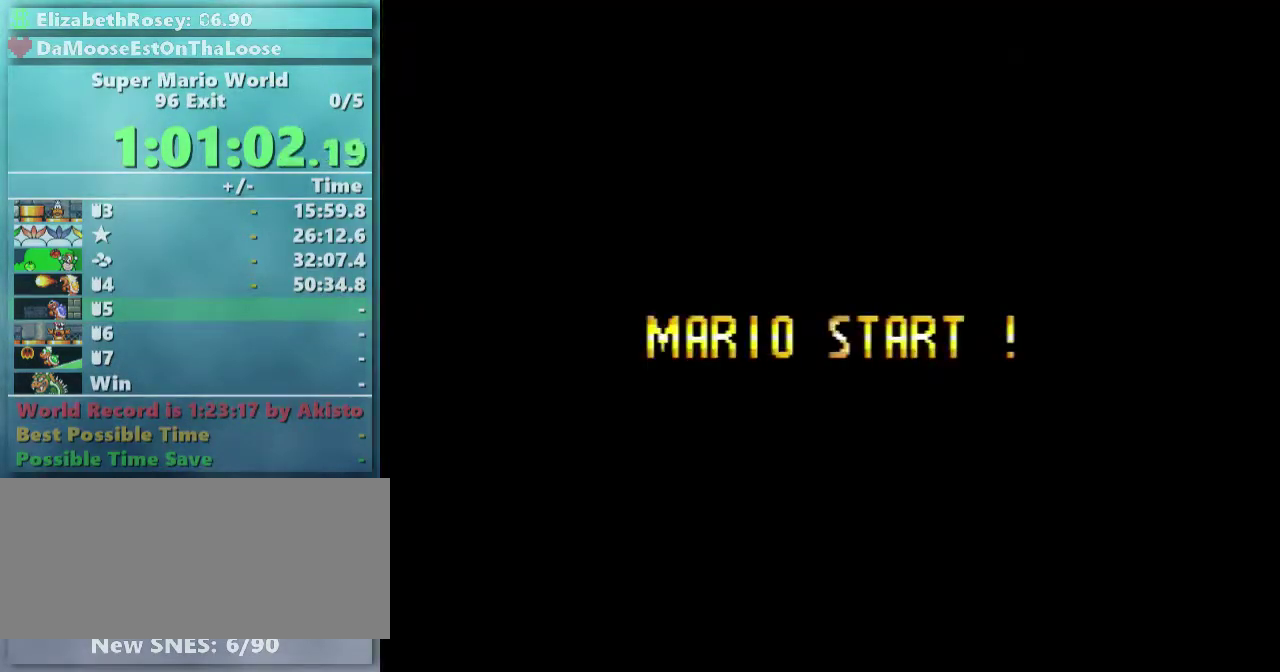
{"buttons": ["Y"], "events": [[250, "Y", "down"]]}
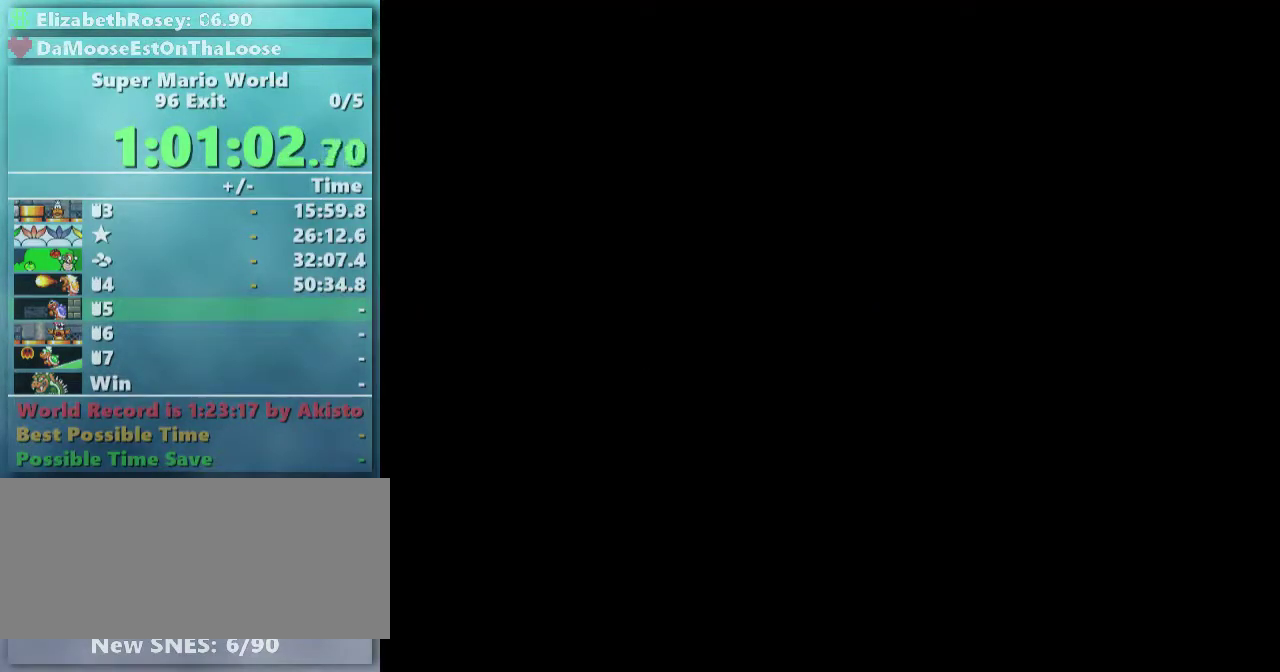
{"buttons": ["Y"], "events": []}
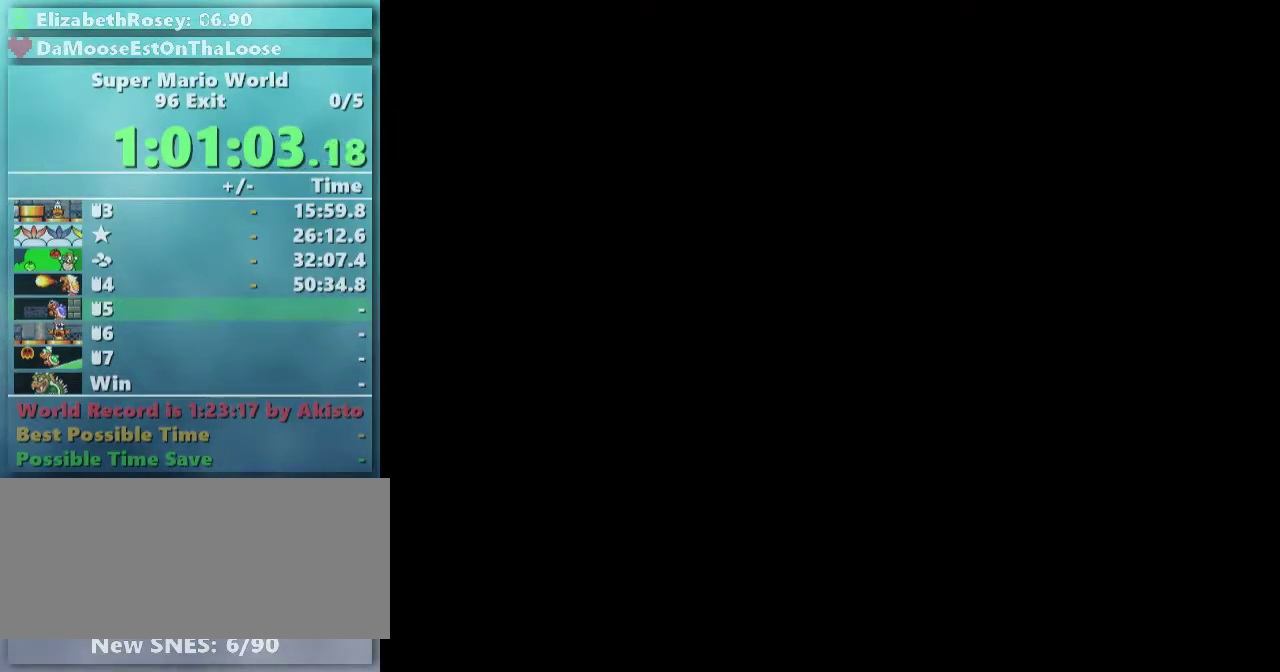
{"buttons": ["Y", "DPAD_RIGHT"], "events": [[200, "DPAD_RIGHT", "down"]]}
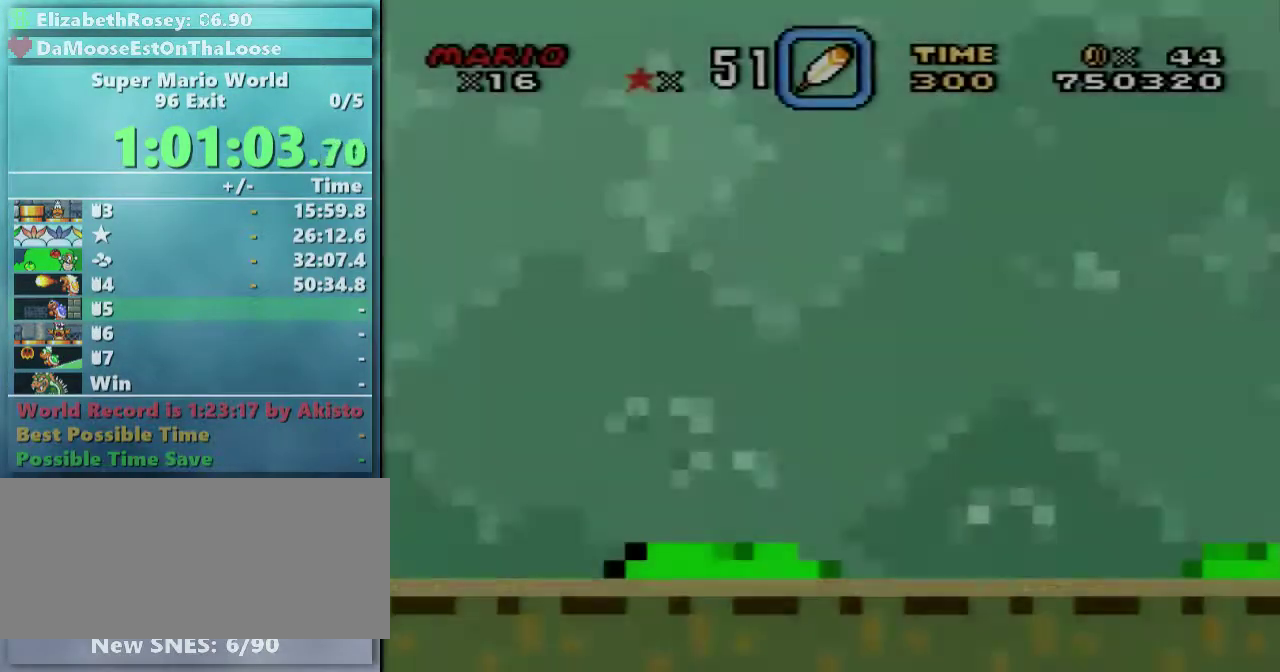
{"buttons": ["Y", "DPAD_RIGHT"], "events": [[200, "B", "down"], [300, "B", "up"]]}
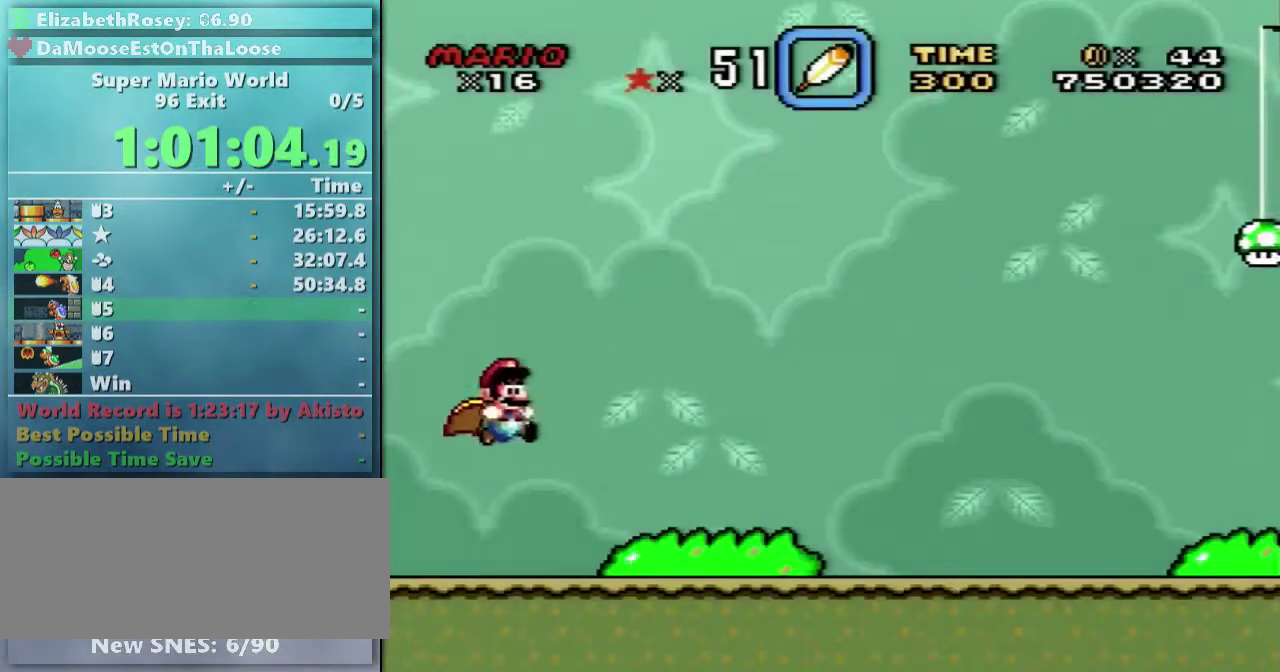
{"buttons": ["Y", "DPAD_RIGHT"], "events": []}
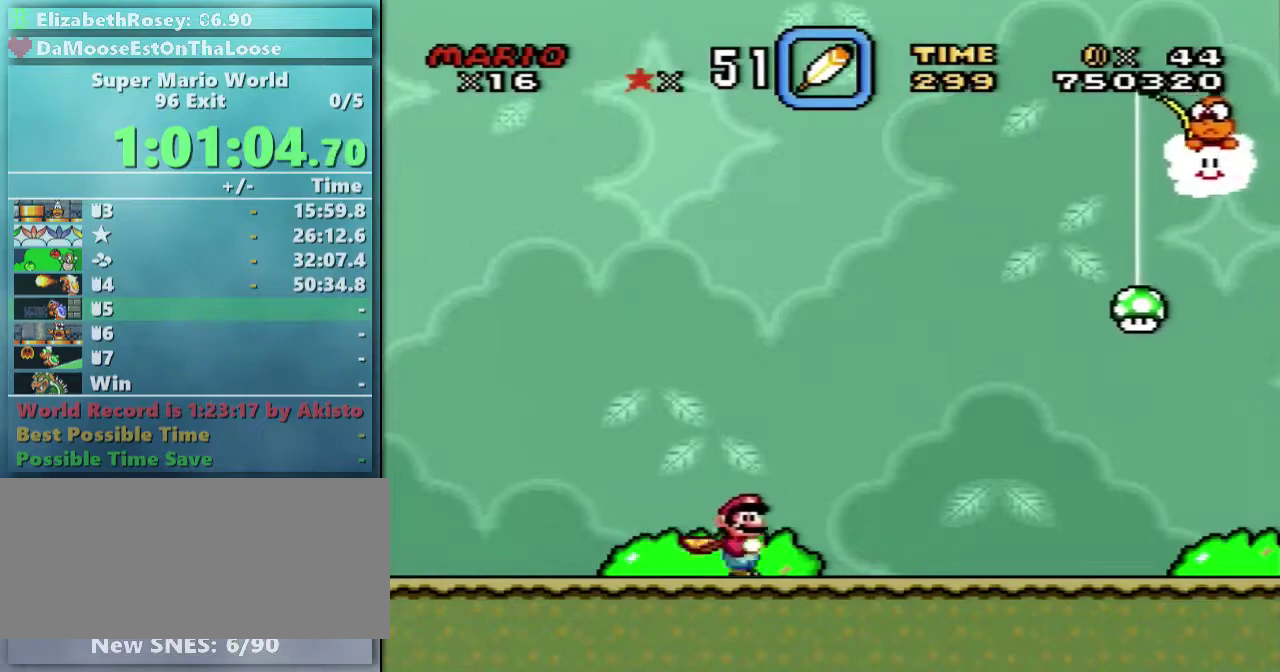
{"buttons": ["Y", "DPAD_RIGHT"], "events": []}
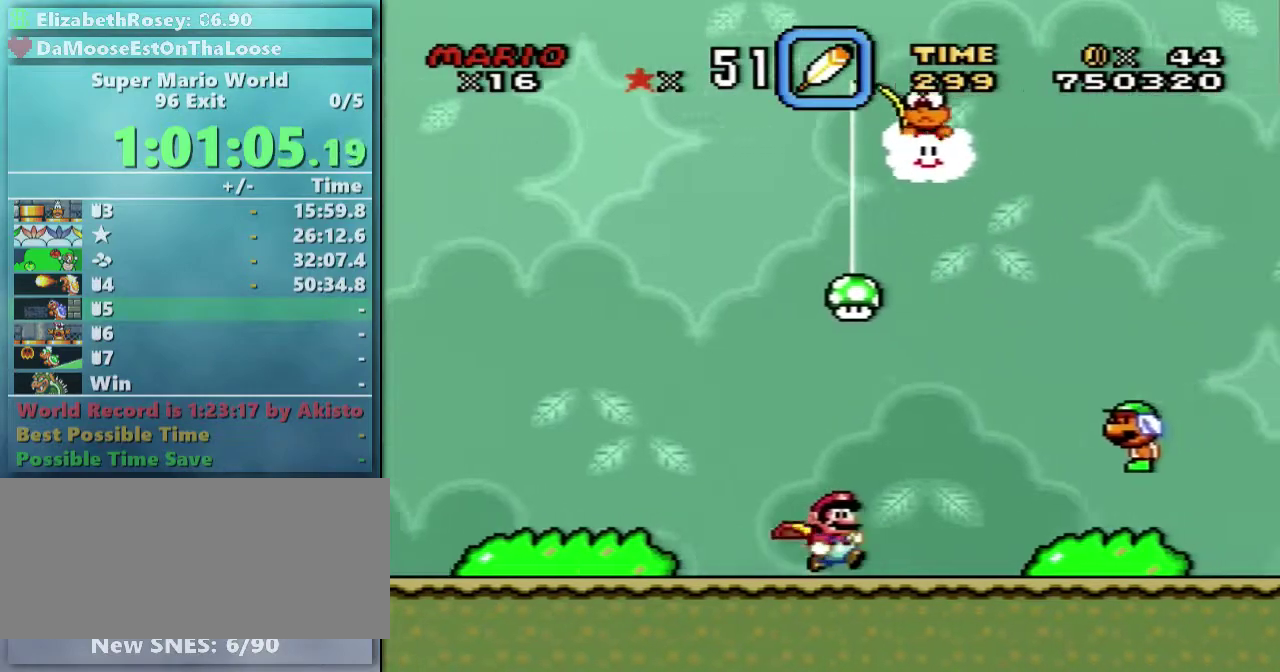
{"buttons": ["B", "Y", "DPAD_RIGHT"], "events": [[300, "B", "down"]]}
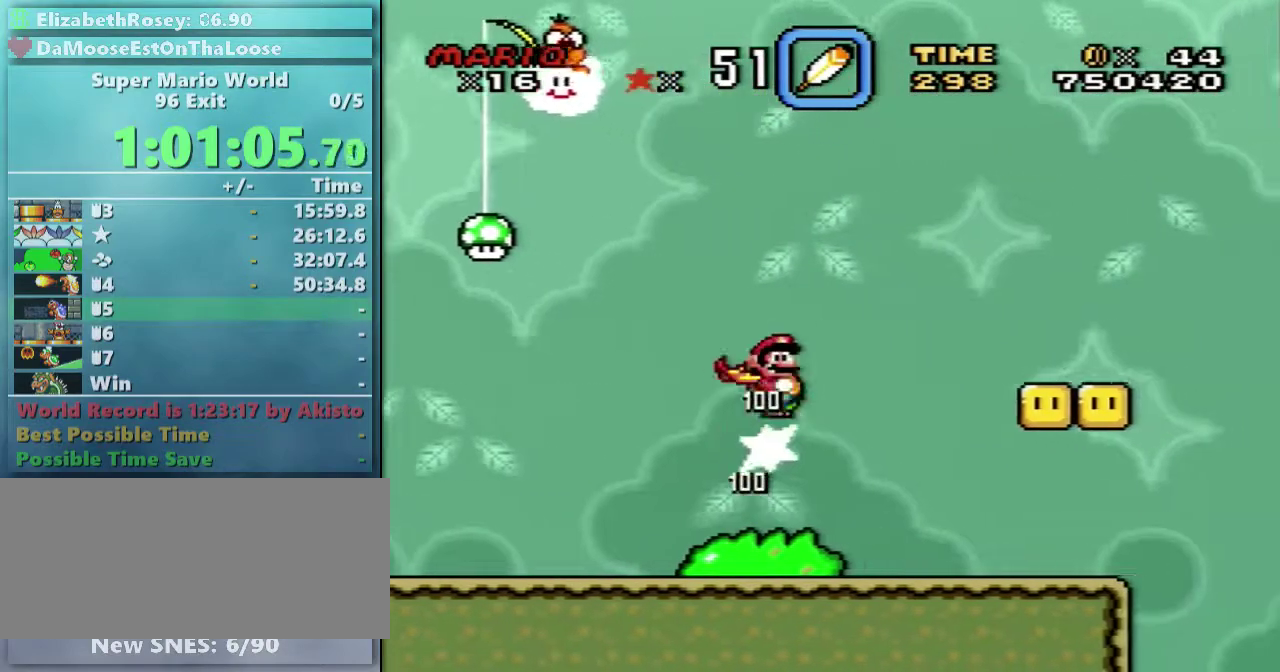
{"buttons": ["B", "Y", "DPAD_RIGHT"], "events": []}
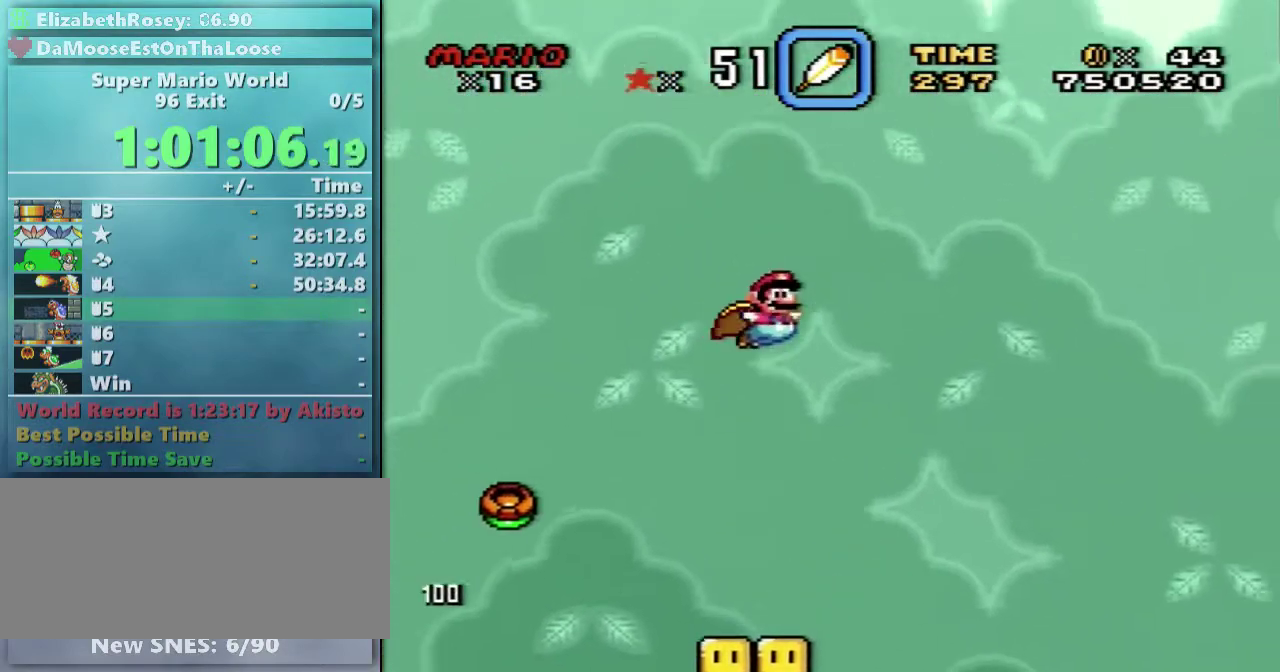
{"buttons": ["B", "Y", "DPAD_RIGHT"], "events": [[200, "X", "down"], [300, "X", "up"]]}
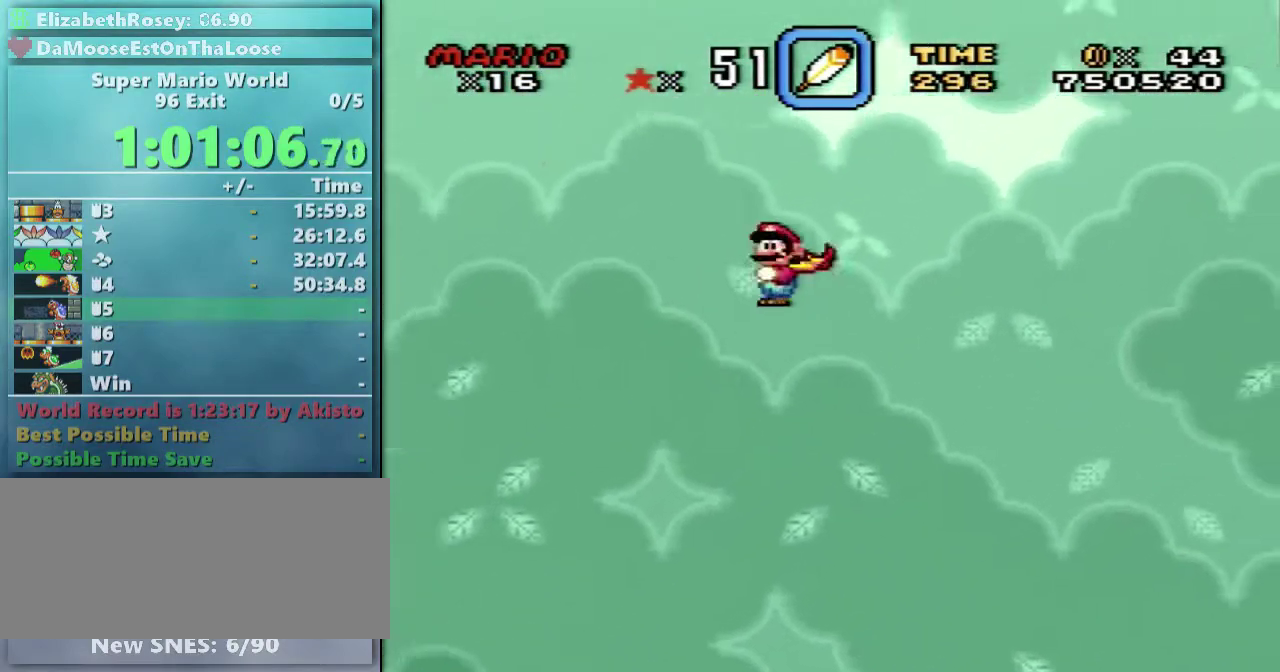
{"buttons": ["Y", "DPAD_RIGHT"], "events": [[450, "B", "up"]]}
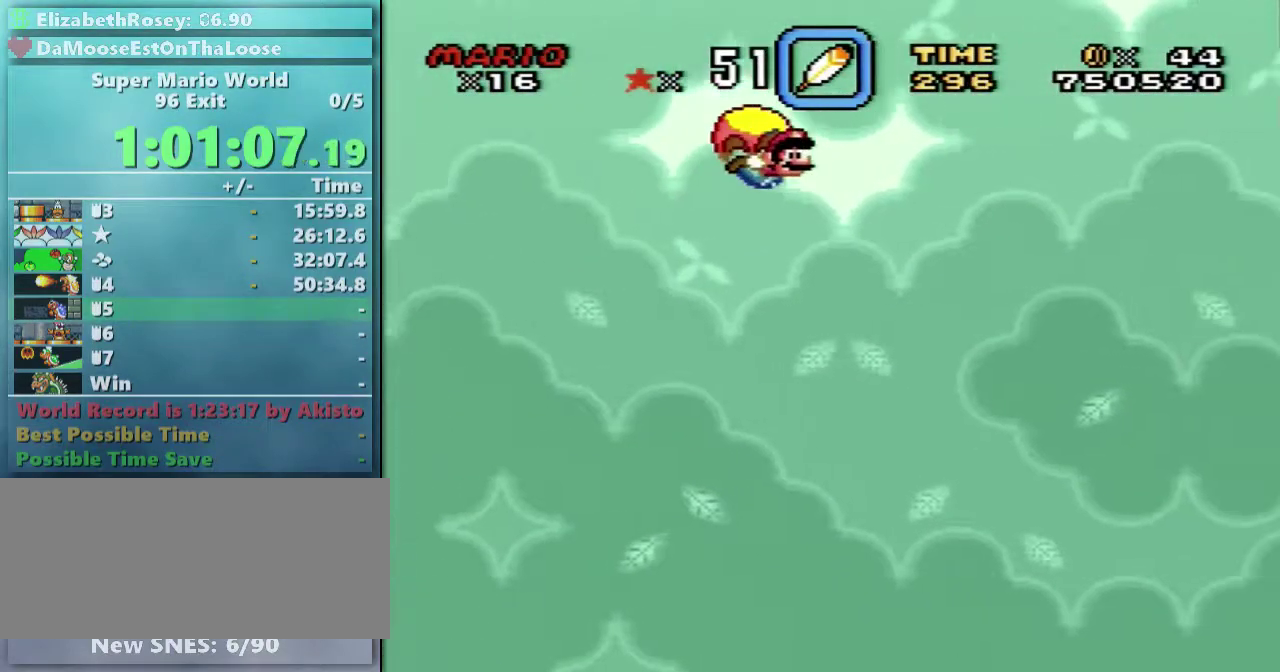
{"buttons": ["Y"], "events": [[150, "DPAD_RIGHT", "up"], [250, "DPAD_LEFT", "down"], [450, "DPAD_LEFT", "up"]]}
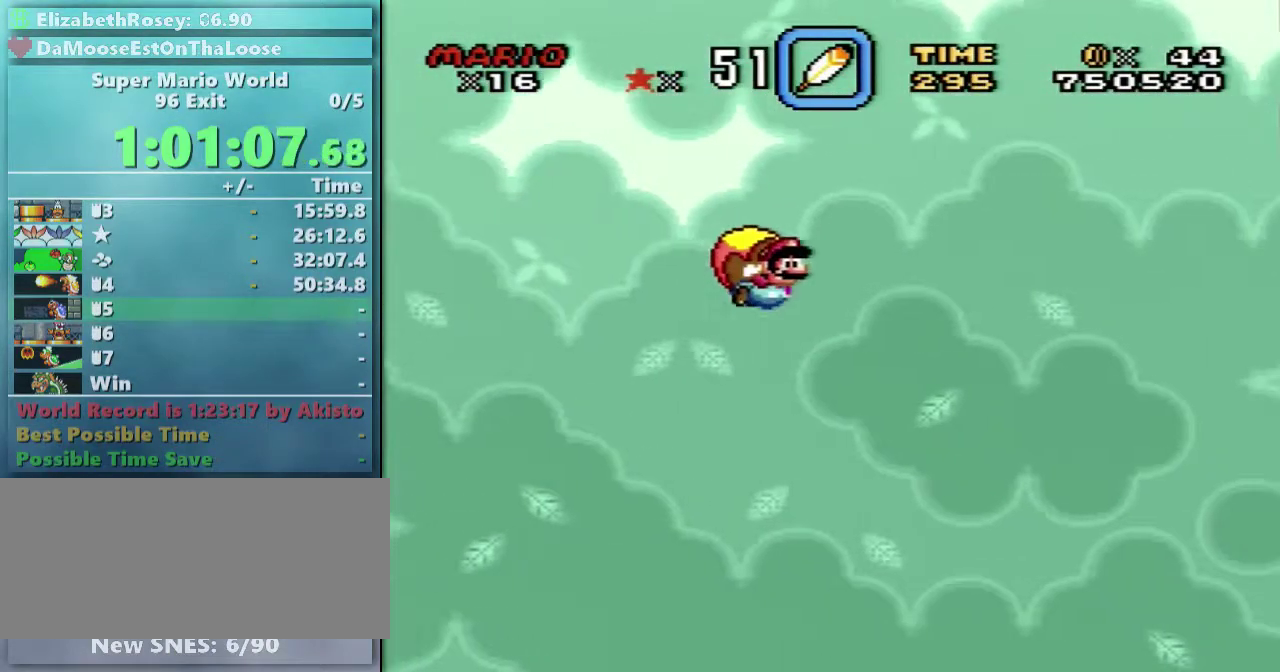
{"buttons": ["Y"], "events": []}